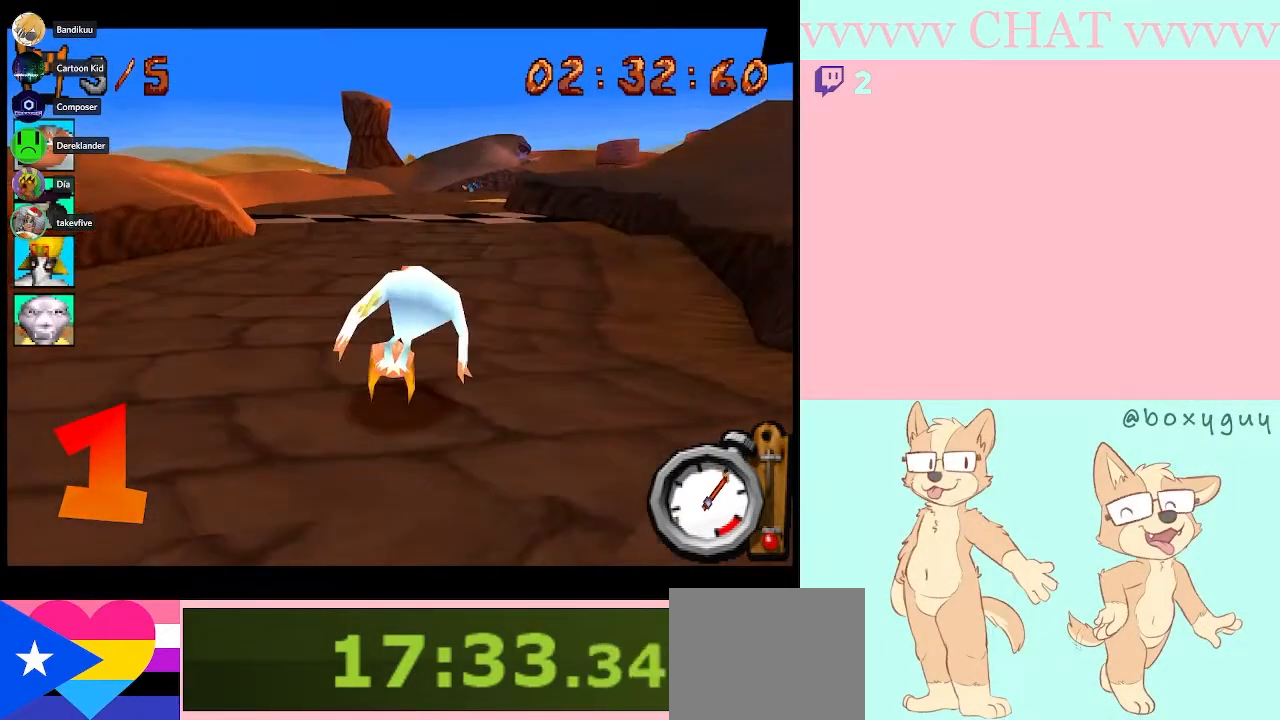
Gameplay with a controller (Nintendo layout); each line is a JSON object with the inputs held at the frame after it. "events" lists button and stick changes between this image and that frame as [ms after this image, input, new state], when the widget could be followed in between. Not read: L2 L3 R2 R3 right_stick.
{"buttons": ["B", "DPAD_RIGHT"], "left_stick": "center", "events": [[400, "DPAD_RIGHT", "down"]]}
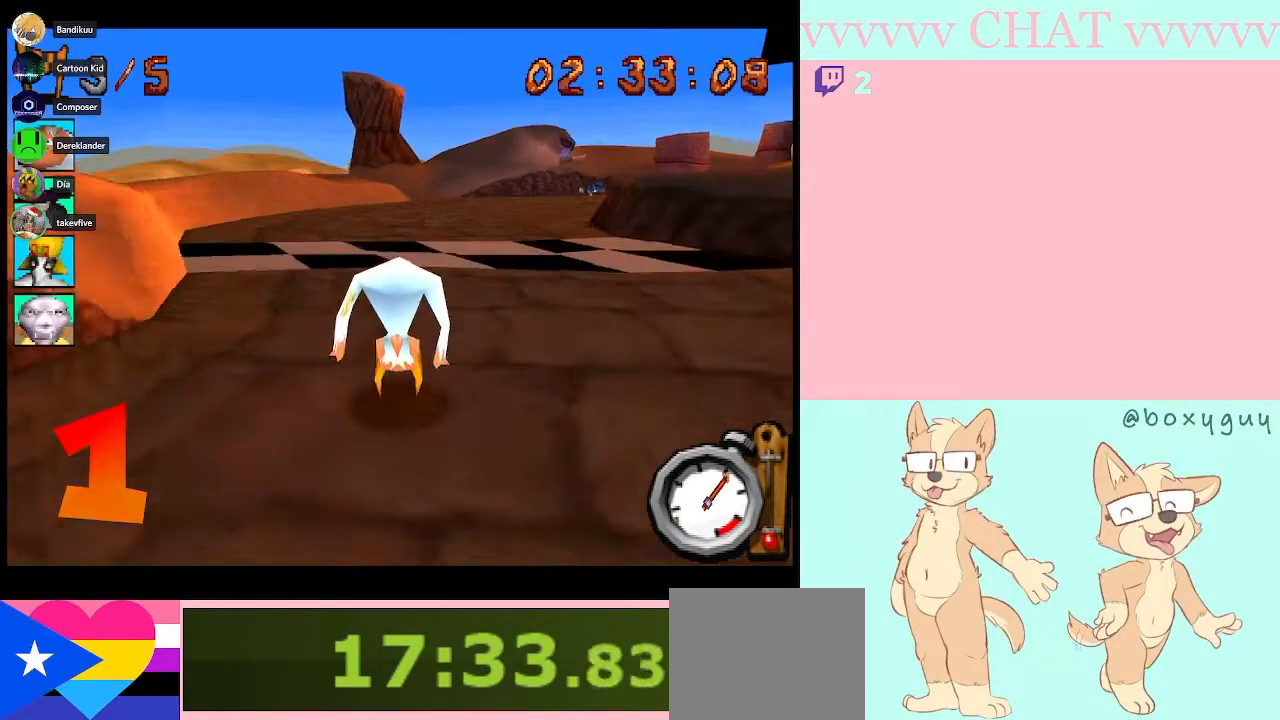
{"buttons": ["B", "DPAD_RIGHT"], "left_stick": "center", "events": [[117, "DPAD_RIGHT", "up"], [383, "DPAD_RIGHT", "down"]]}
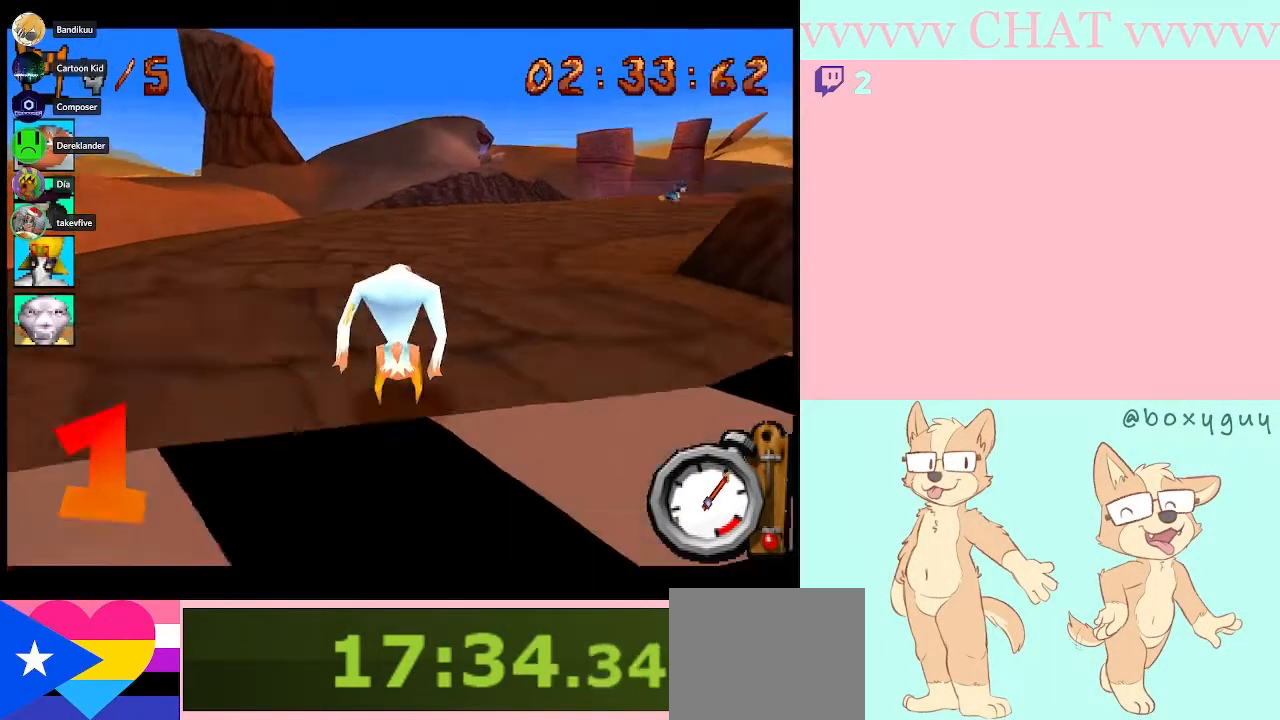
{"buttons": ["B", "DPAD_RIGHT"], "left_stick": "center", "events": []}
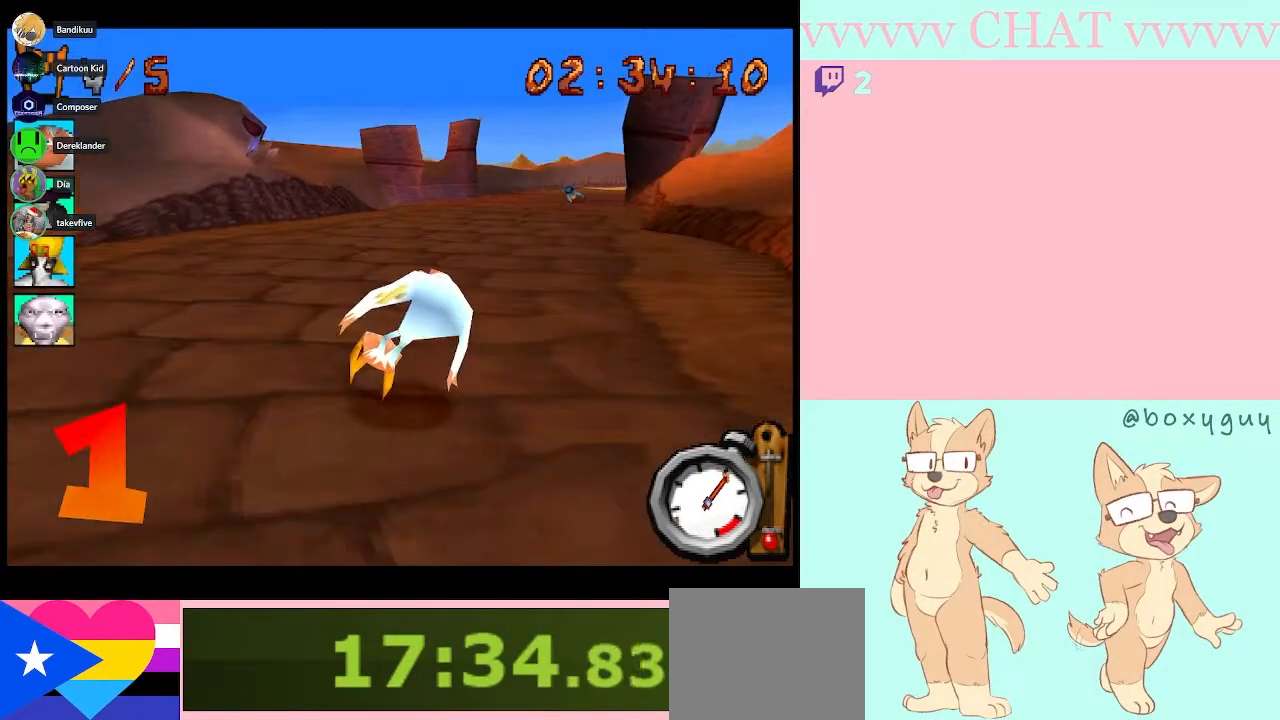
{"buttons": ["B", "DPAD_RIGHT"], "left_stick": "center", "events": [[233, "DPAD_RIGHT", "up"], [483, "DPAD_RIGHT", "down"]]}
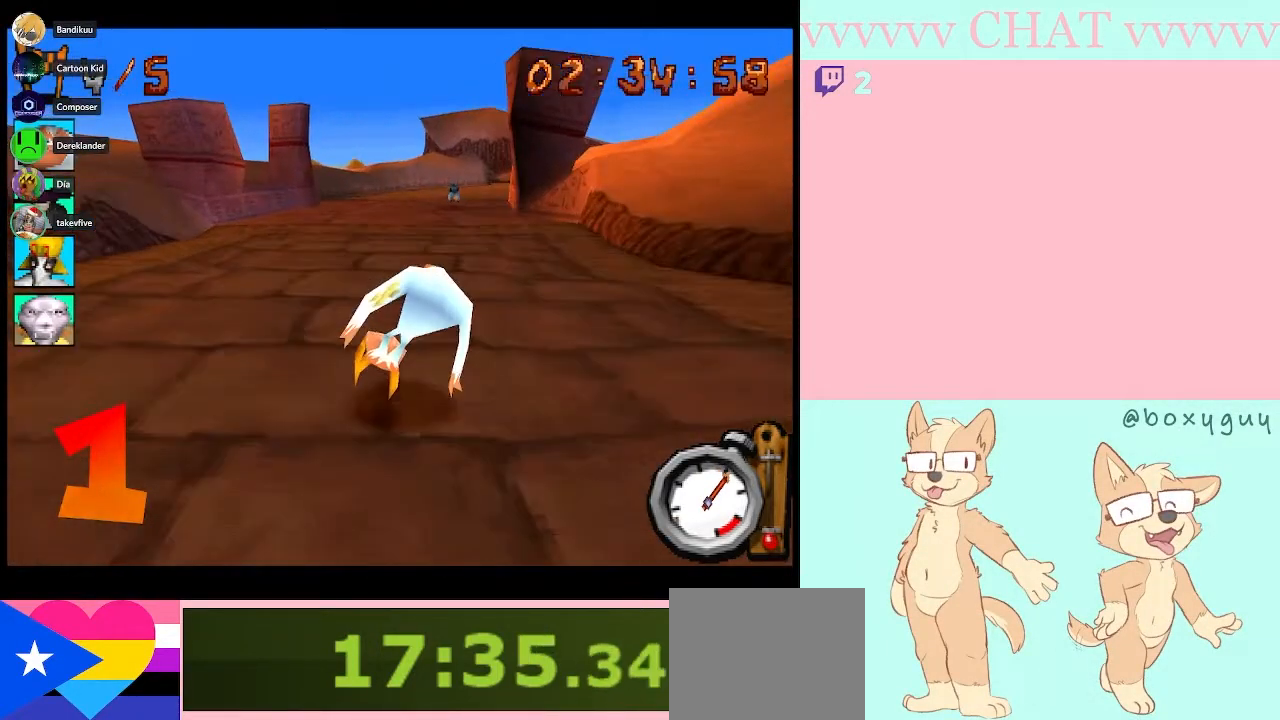
{"buttons": ["B", "DPAD_RIGHT"], "left_stick": "center", "events": [[133, "DPAD_RIGHT", "up"], [383, "DPAD_RIGHT", "down"]]}
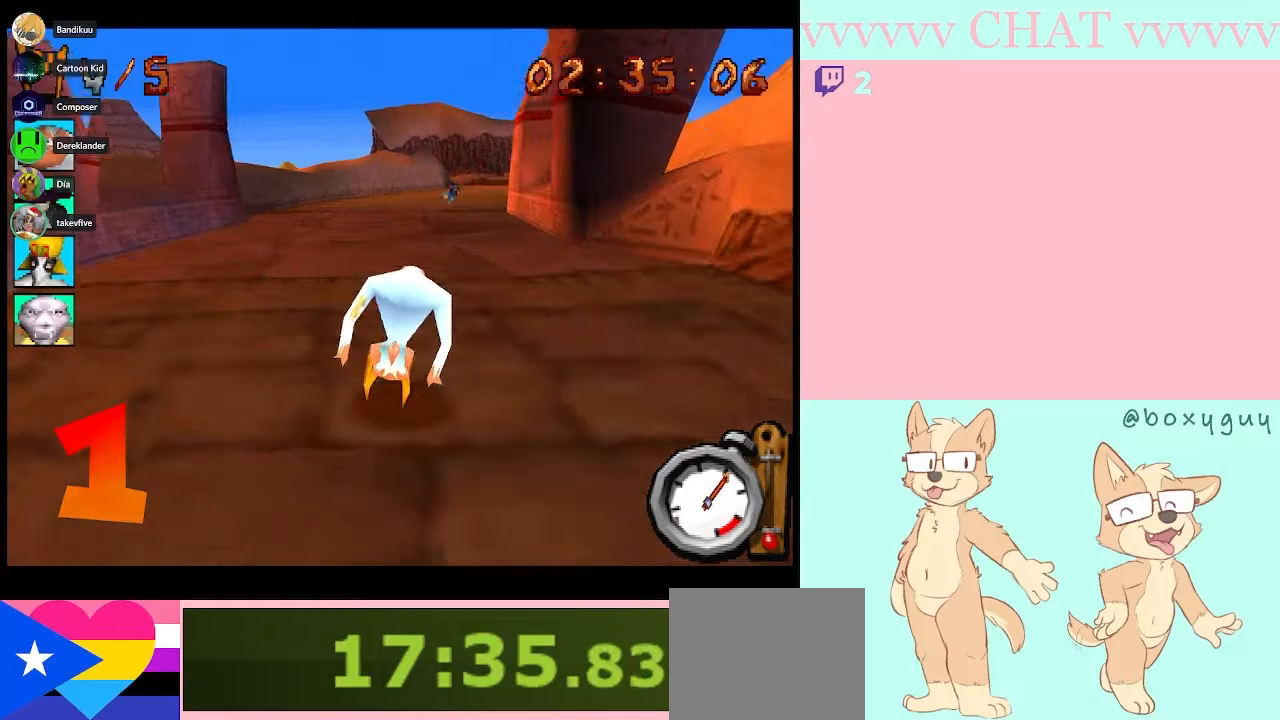
{"buttons": ["B"], "left_stick": "center", "events": [[50, "DPAD_RIGHT", "up"], [200, "DPAD_RIGHT", "down"], [317, "DPAD_RIGHT", "up"]]}
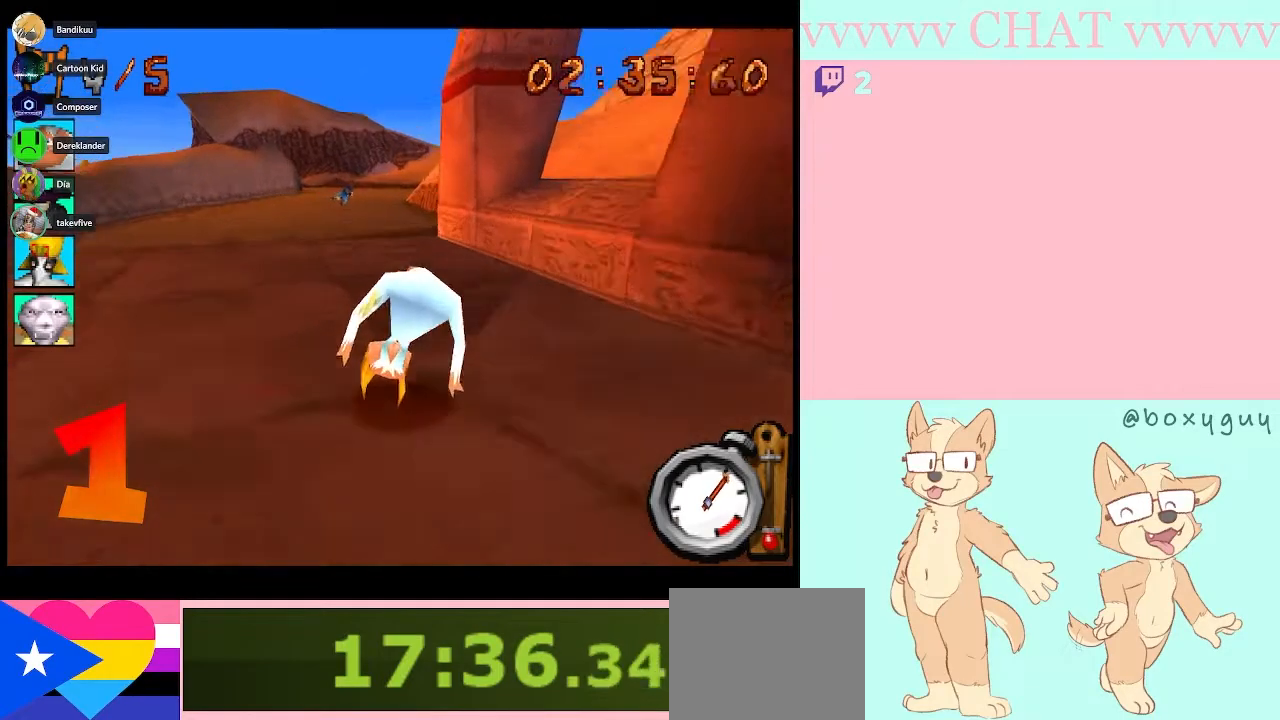
{"buttons": ["B"], "left_stick": "center", "events": []}
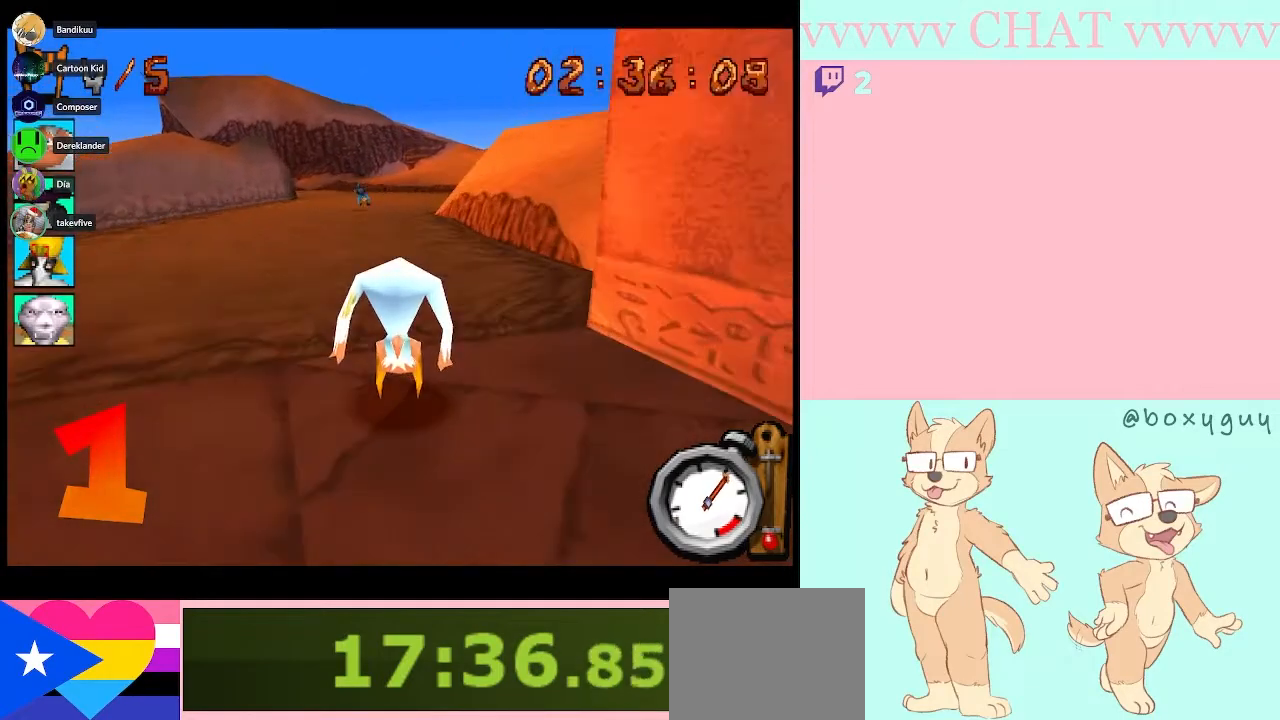
{"buttons": ["B"], "left_stick": "center", "events": []}
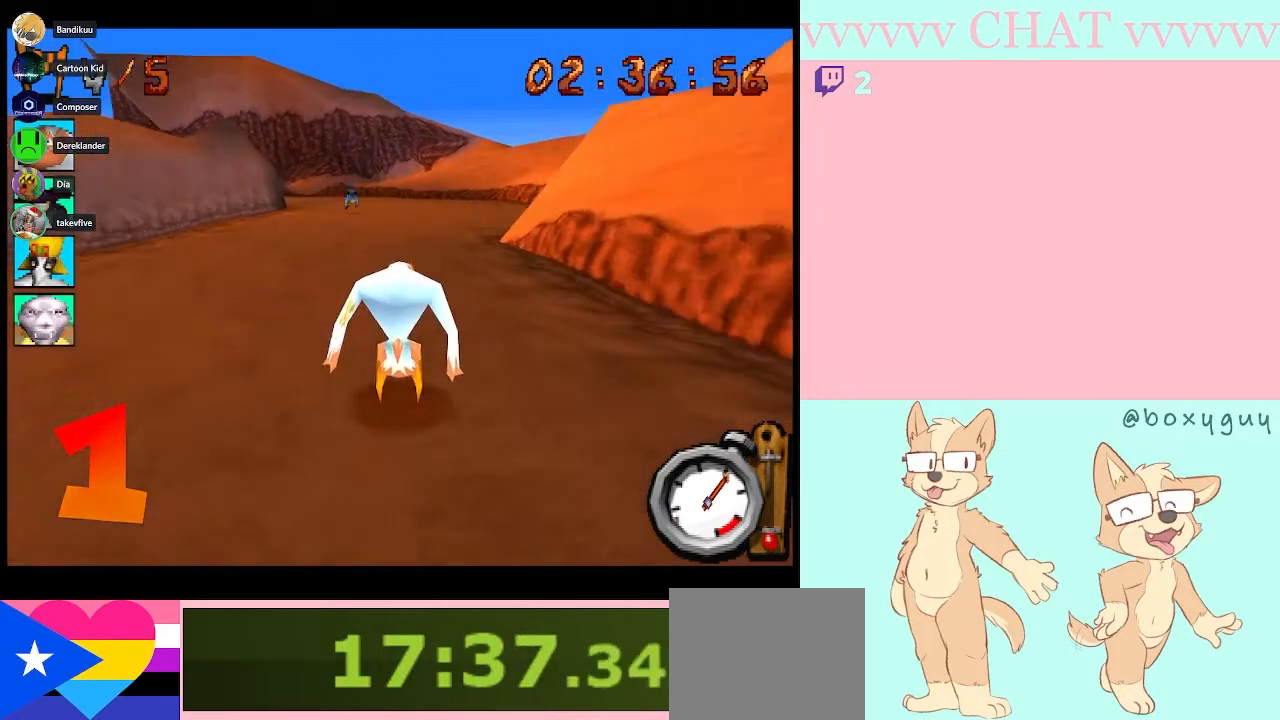
{"buttons": ["B"], "left_stick": "center", "events": []}
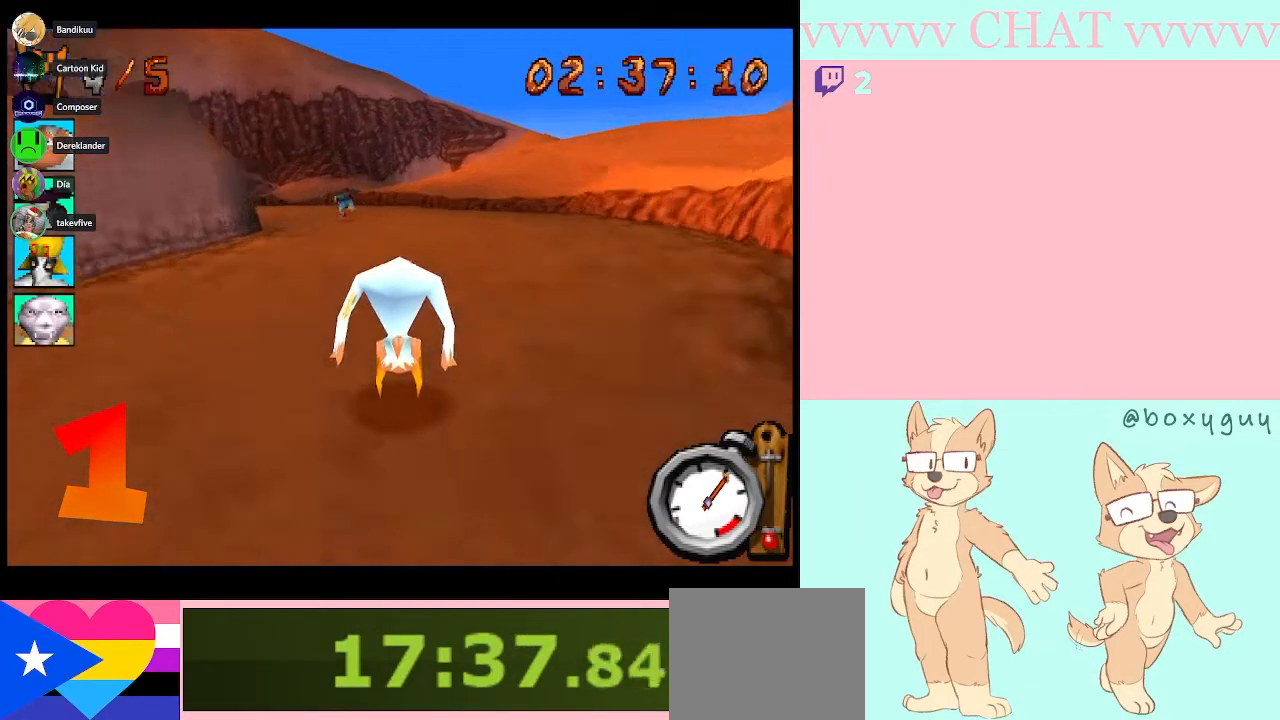
{"buttons": ["B", "DPAD_LEFT"], "left_stick": "center", "events": [[317, "DPAD_LEFT", "down"]]}
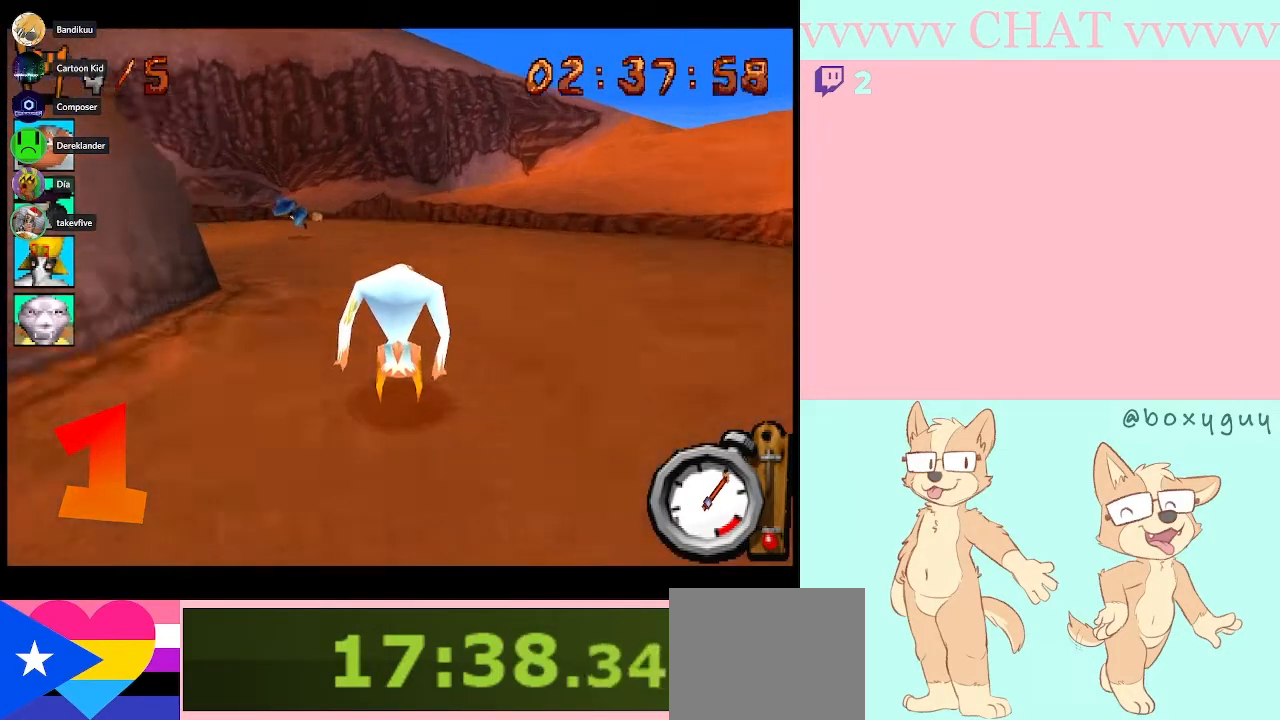
{"buttons": ["DPAD_LEFT"], "left_stick": "center", "events": [[83, "B", "up"]]}
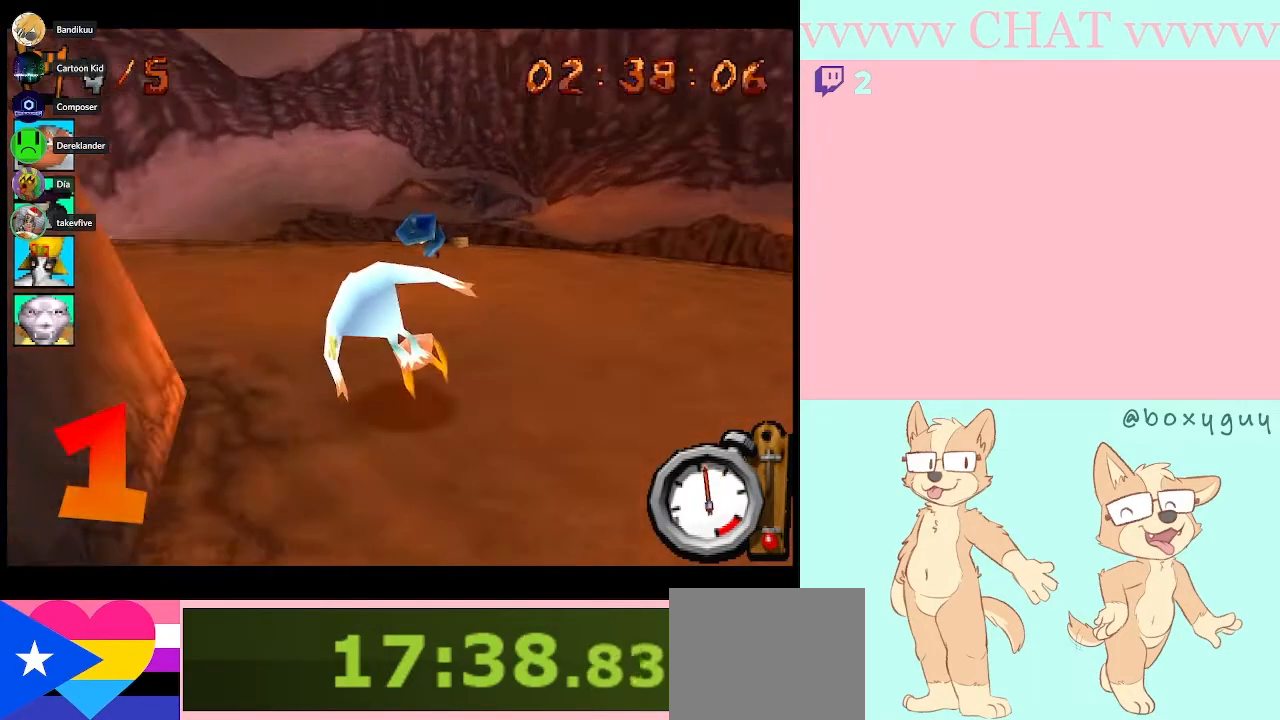
{"buttons": ["DPAD_LEFT"], "left_stick": "center", "events": []}
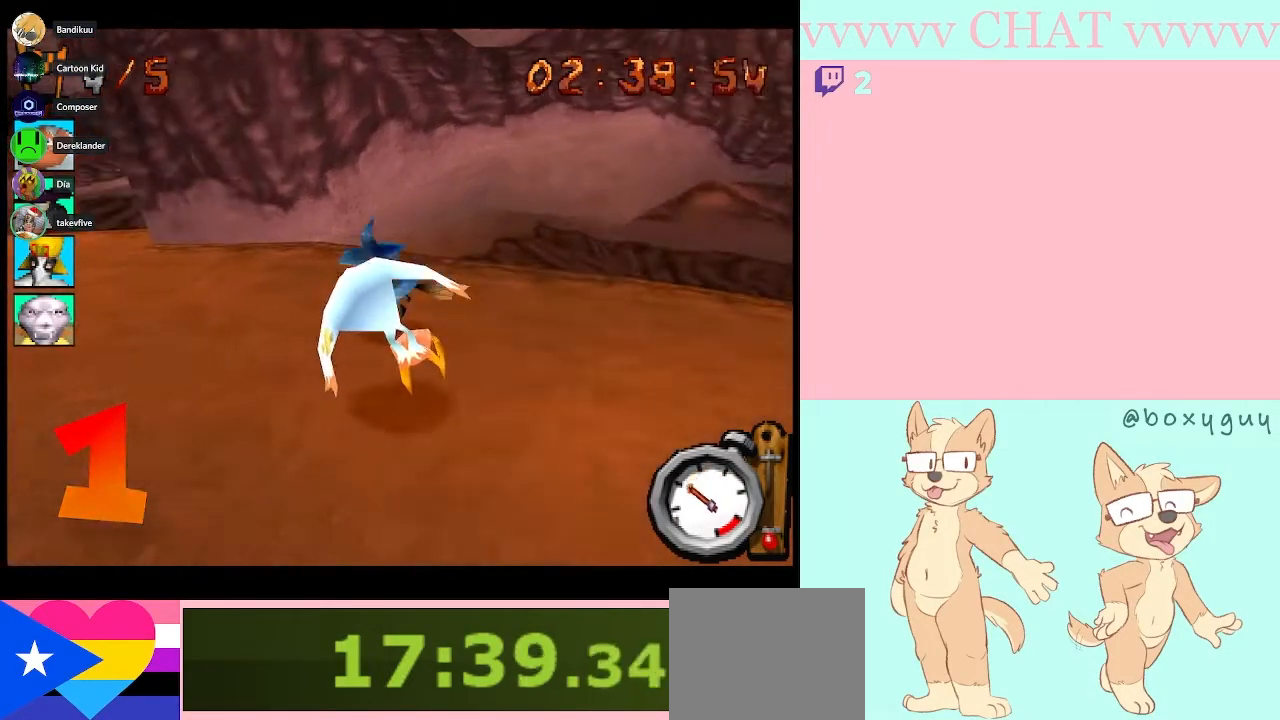
{"buttons": ["B", "DPAD_LEFT"], "left_stick": "center", "events": [[50, "B", "down"]]}
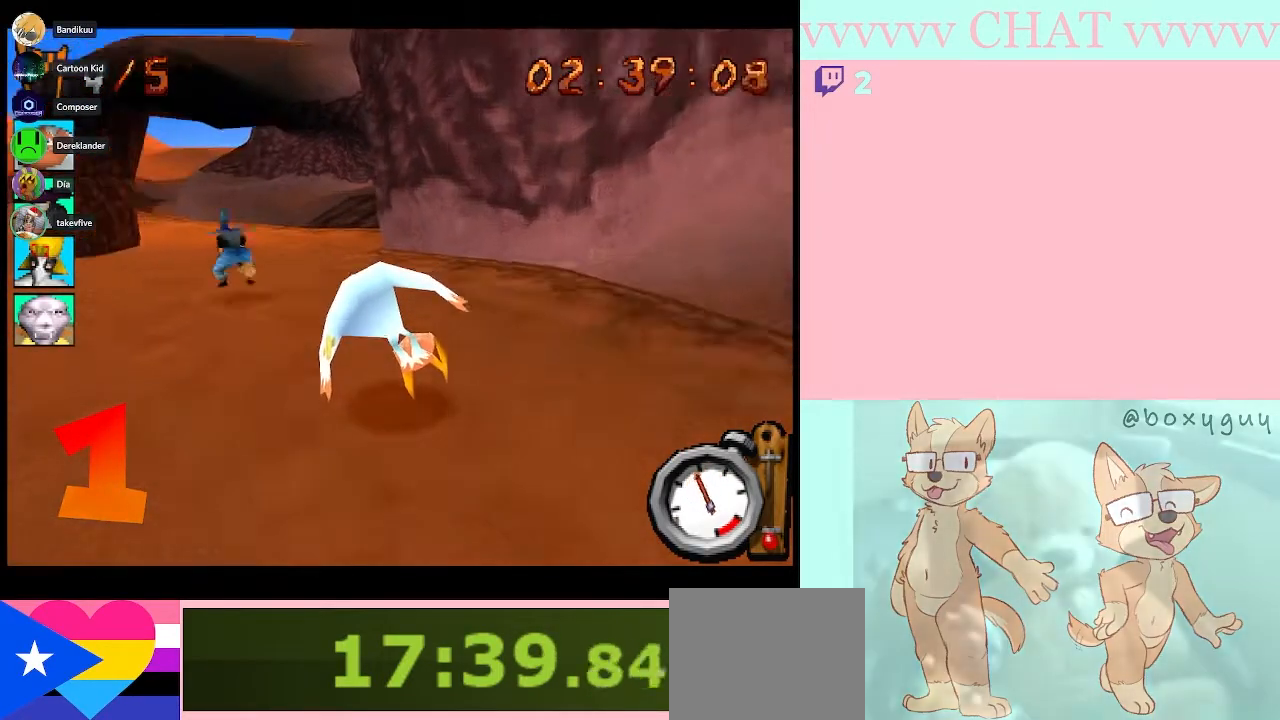
{"buttons": ["B"], "left_stick": "center", "events": [[383, "DPAD_LEFT", "up"]]}
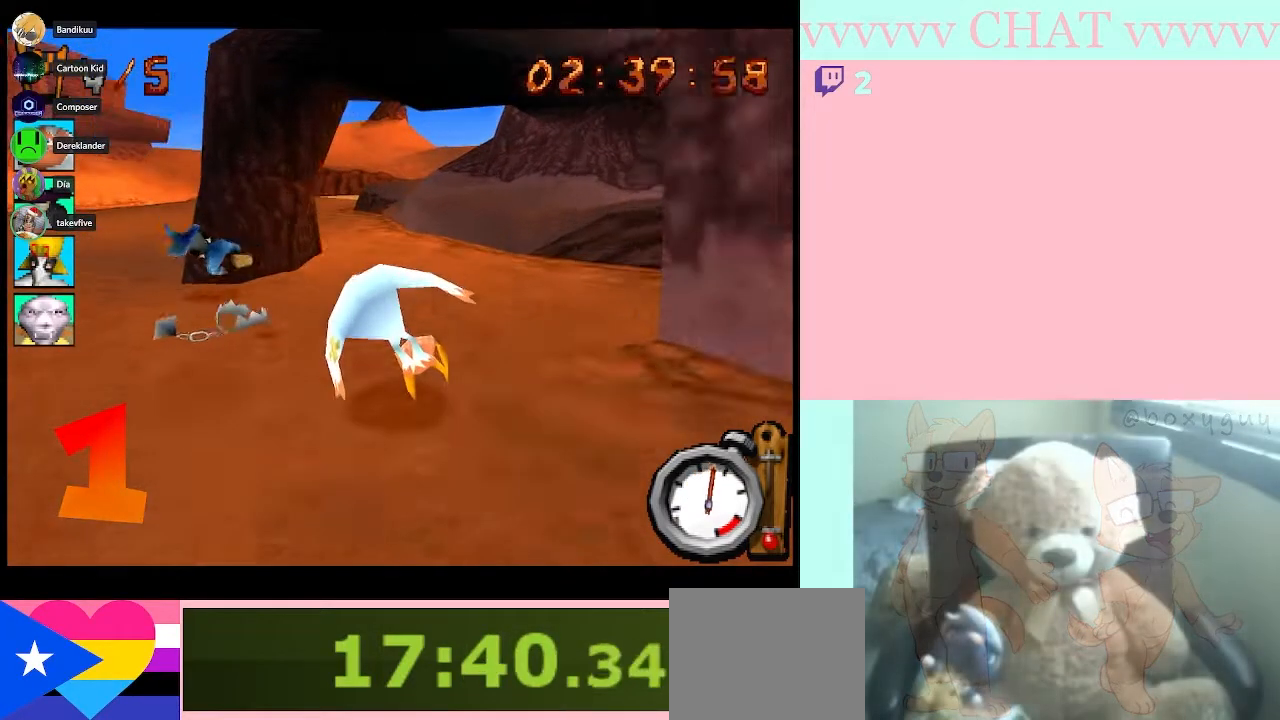
{"buttons": ["DPAD_LEFT"], "left_stick": "center", "events": [[267, "DPAD_LEFT", "down"], [383, "B", "up"]]}
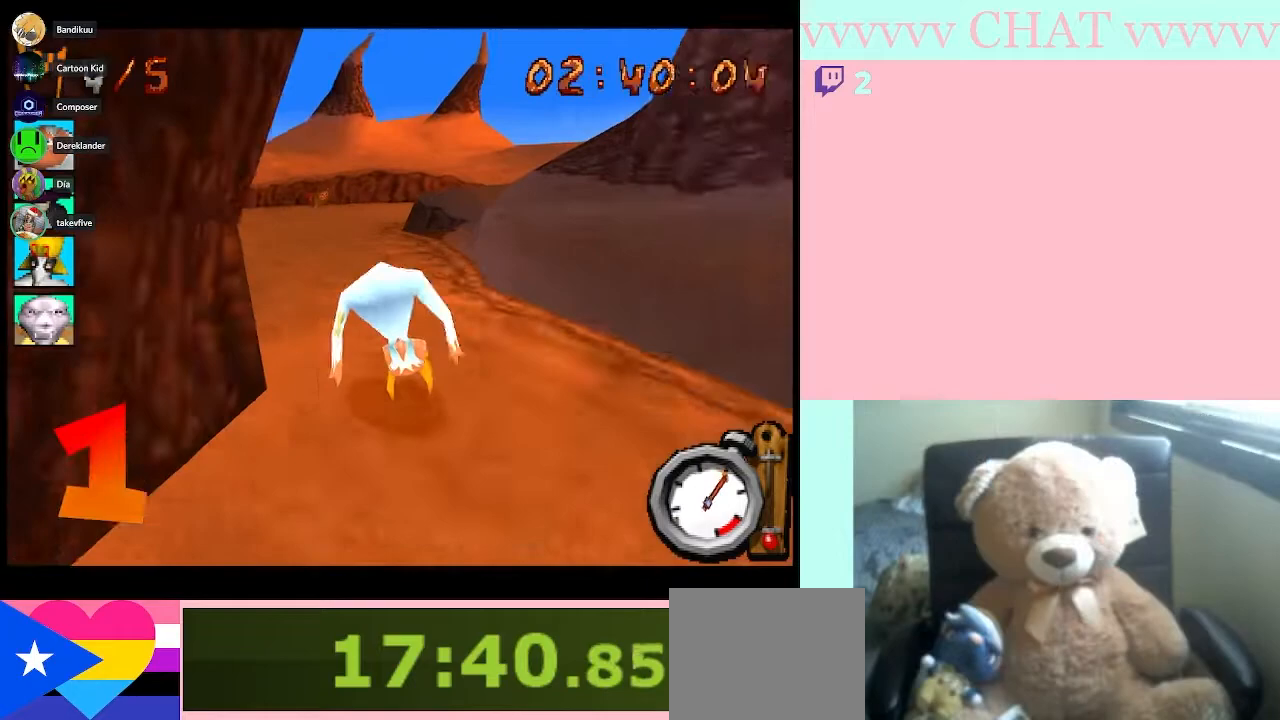
{"buttons": ["DPAD_RIGHT"], "left_stick": "center", "events": [[33, "B", "down"], [67, "DPAD_LEFT", "up"], [450, "B", "up"], [450, "DPAD_RIGHT", "down"]]}
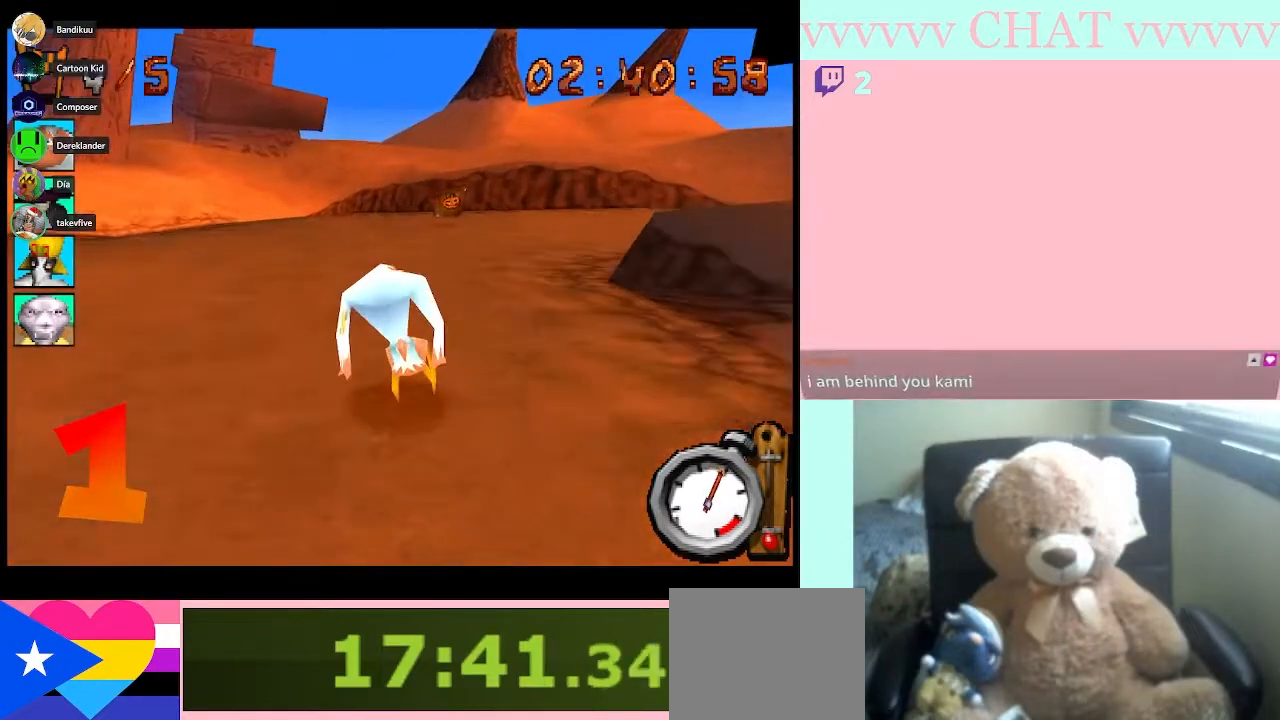
{"buttons": ["DPAD_RIGHT"], "left_stick": "center", "events": []}
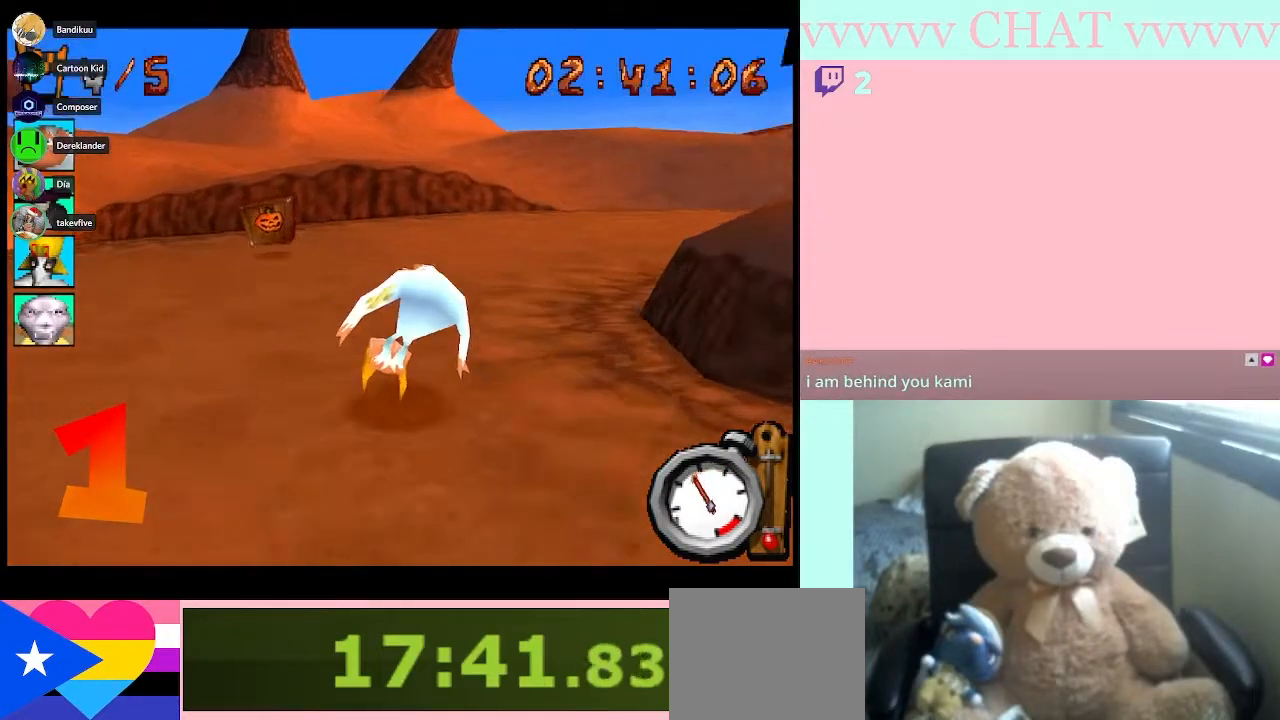
{"buttons": ["B"], "left_stick": "center", "events": [[33, "B", "down"], [367, "DPAD_RIGHT", "up"]]}
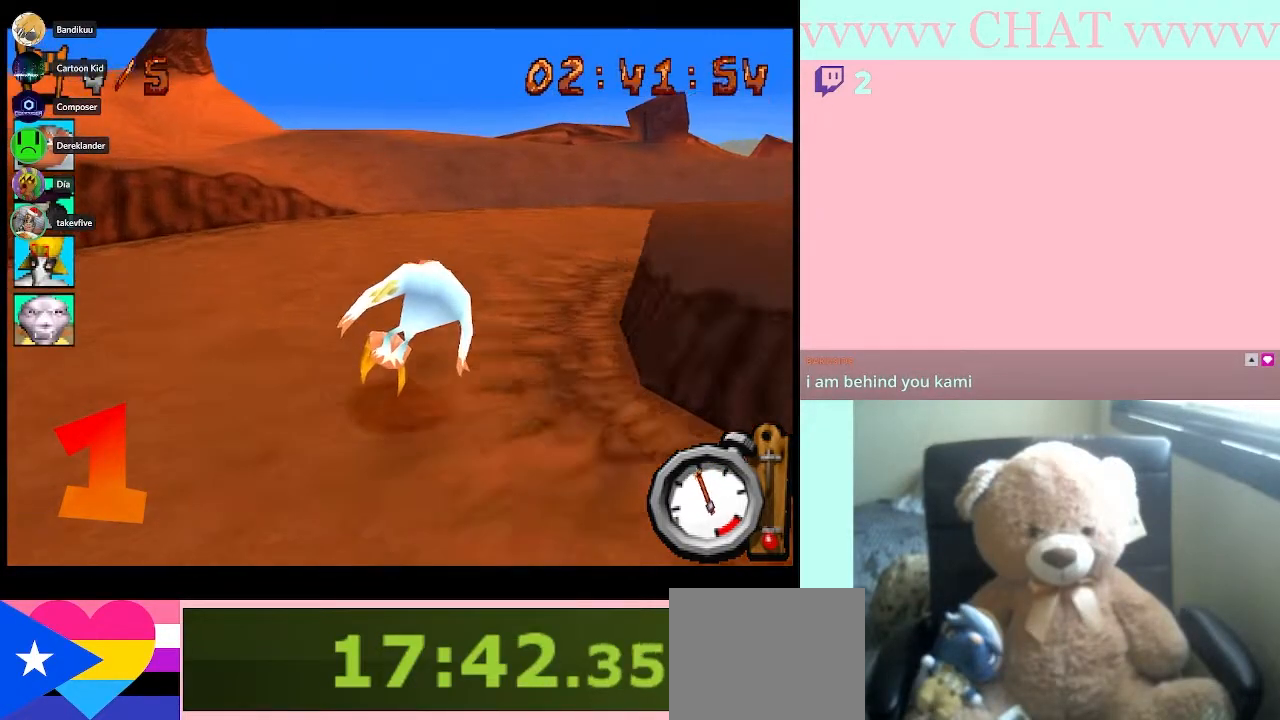
{"buttons": ["DPAD_RIGHT"], "left_stick": "center", "events": [[50, "DPAD_RIGHT", "down"], [417, "B", "up"]]}
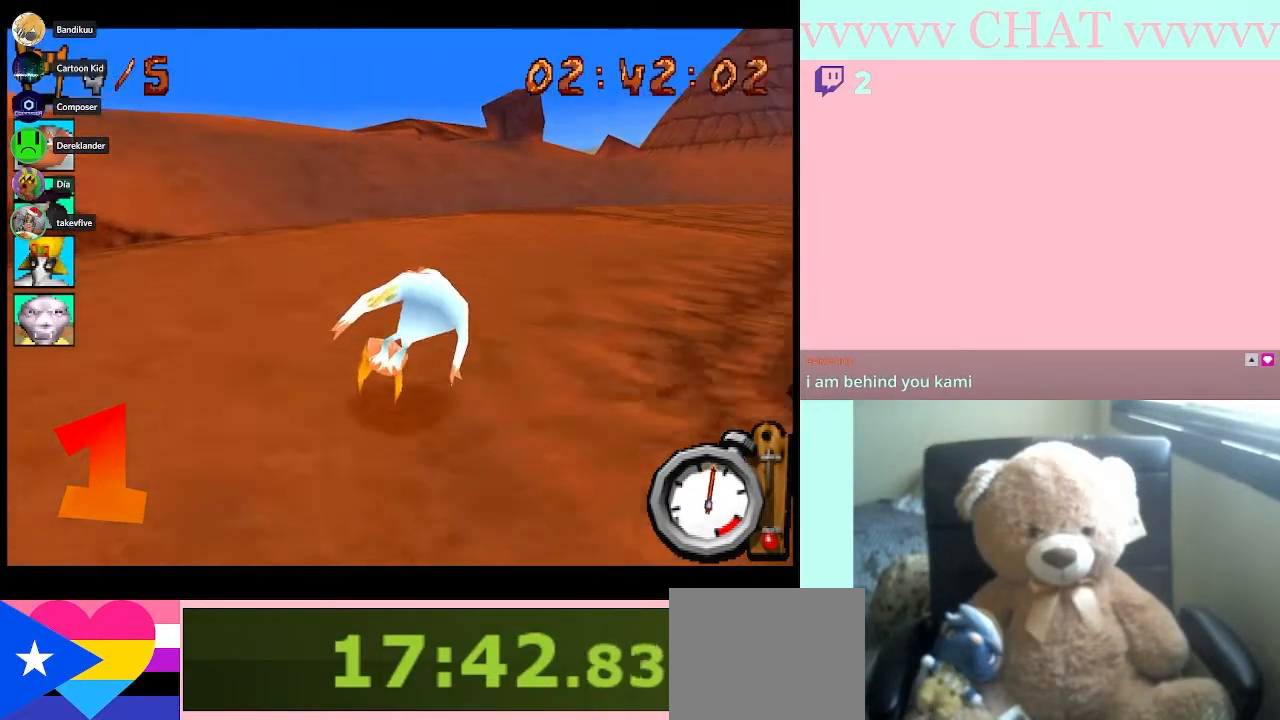
{"buttons": ["B", "DPAD_RIGHT"], "left_stick": "center", "events": [[33, "B", "down"]]}
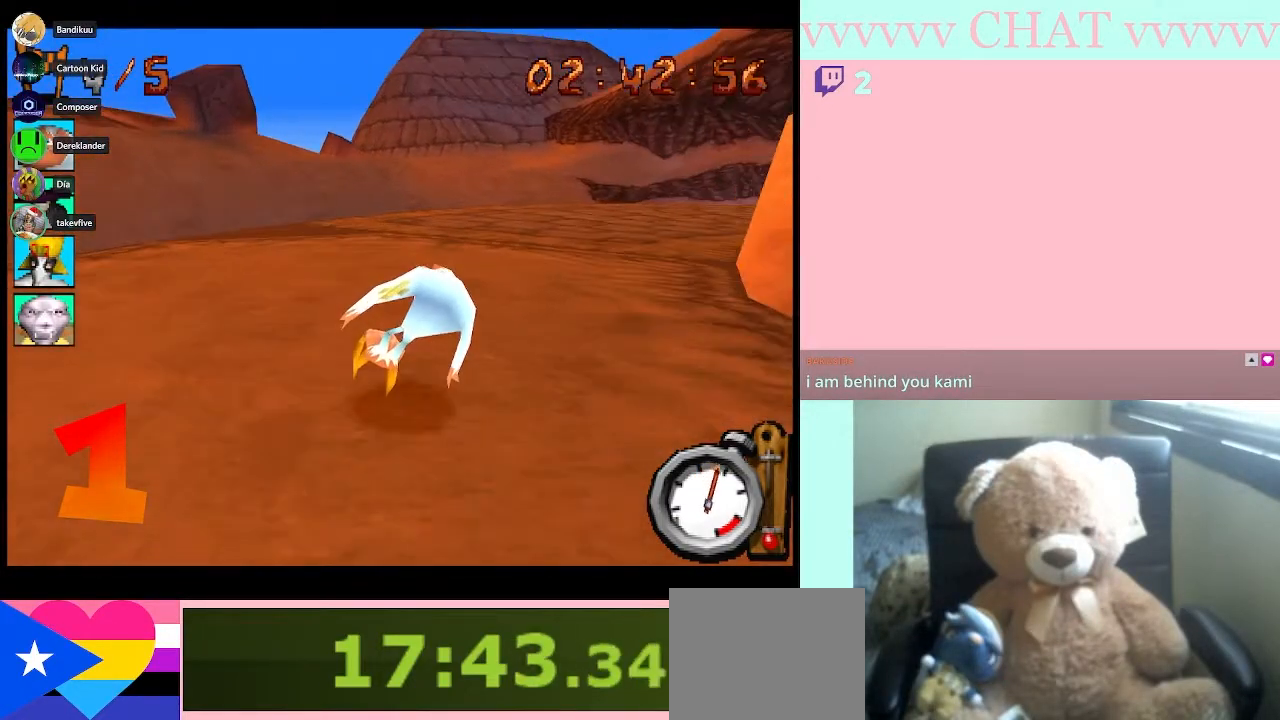
{"buttons": ["B", "DPAD_RIGHT"], "left_stick": "center", "events": []}
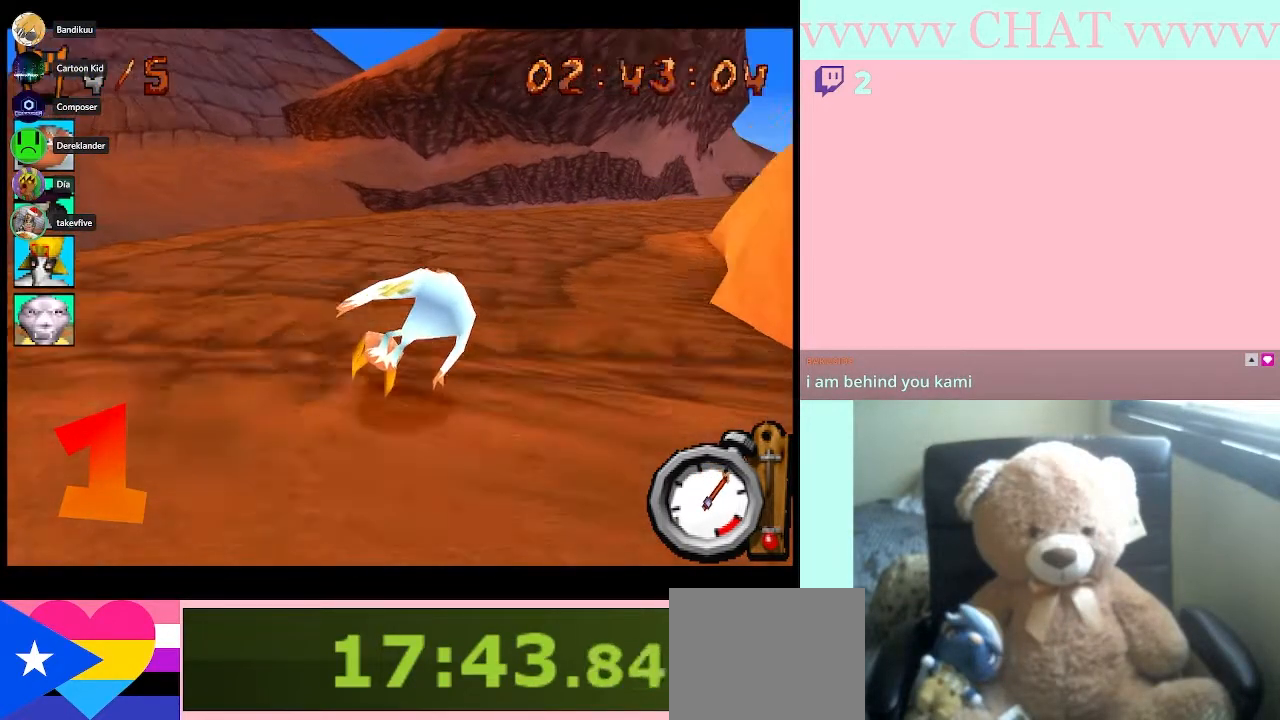
{"buttons": ["B", "DPAD_RIGHT"], "left_stick": "center", "events": []}
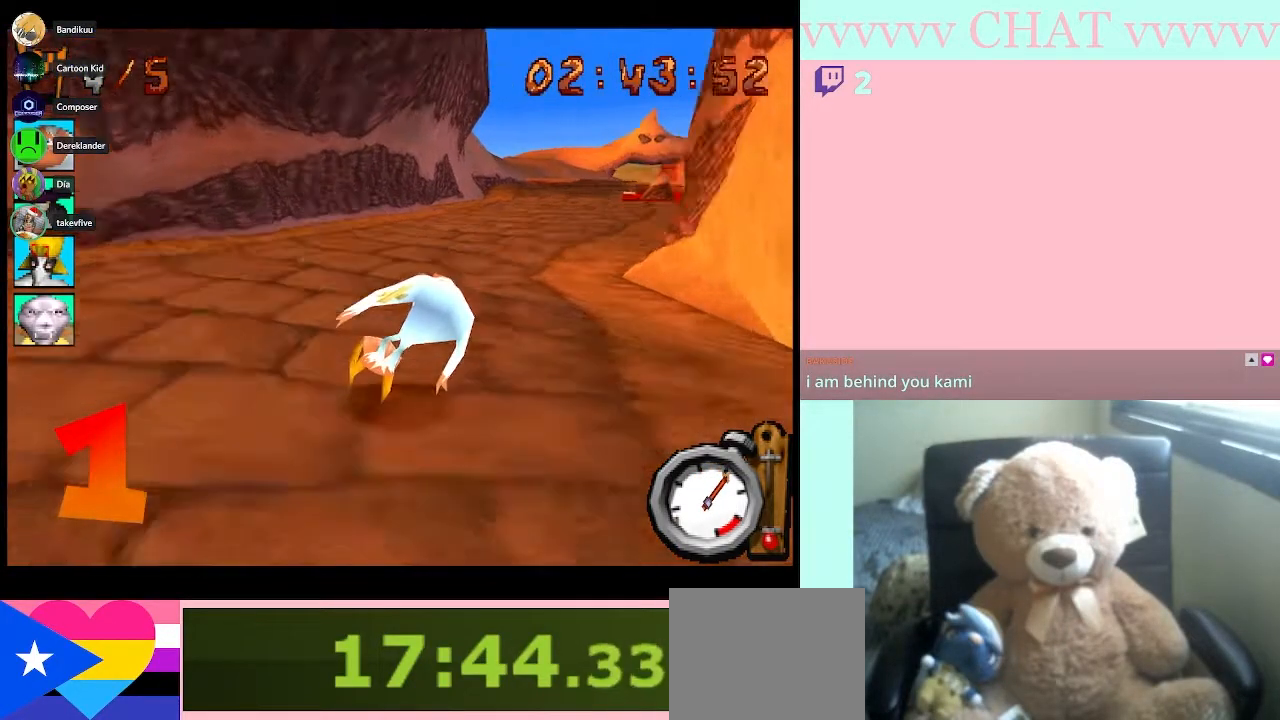
{"buttons": ["B", "DPAD_RIGHT"], "left_stick": "center", "events": []}
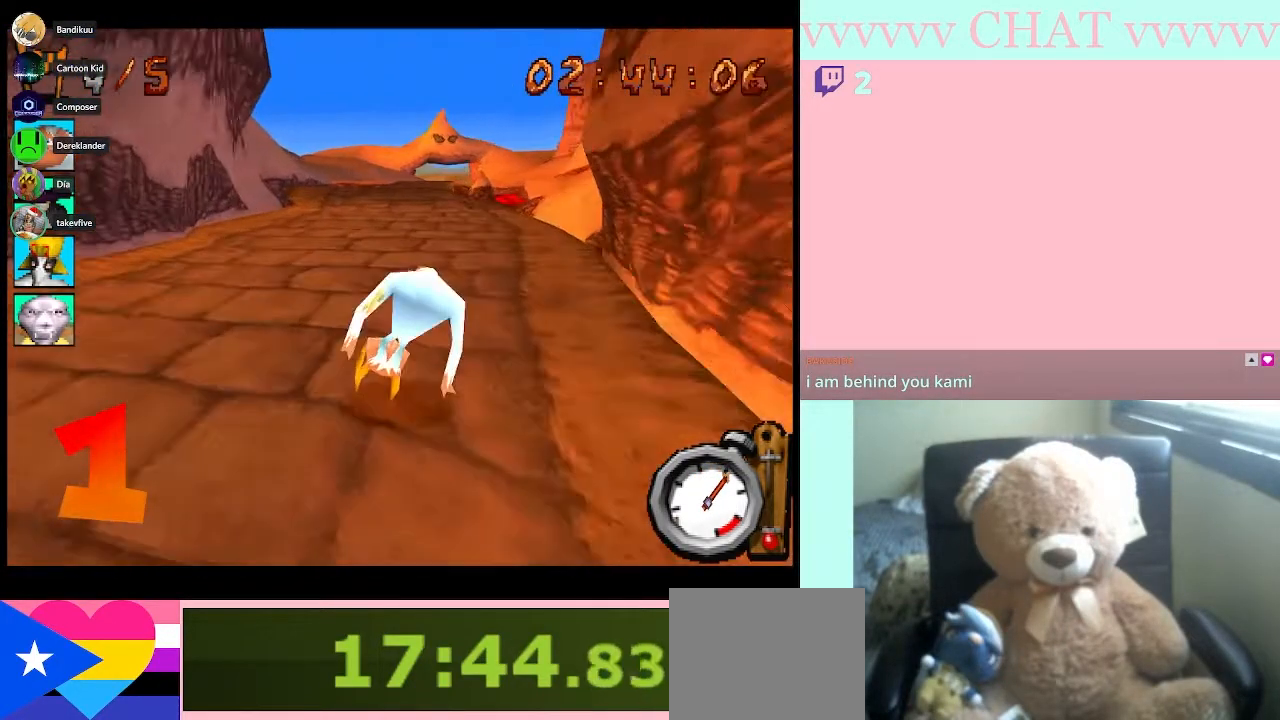
{"buttons": ["B"], "left_stick": "center", "events": [[33, "DPAD_RIGHT", "up"]]}
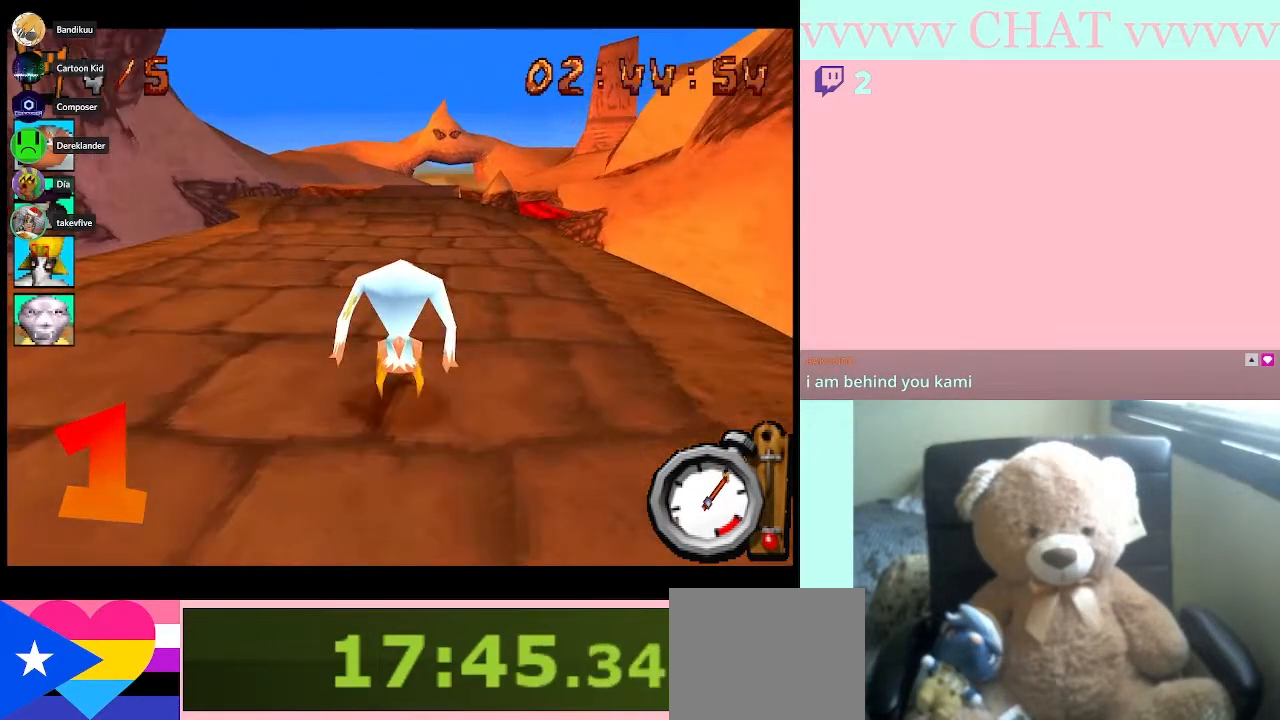
{"buttons": ["B"], "left_stick": "center", "events": []}
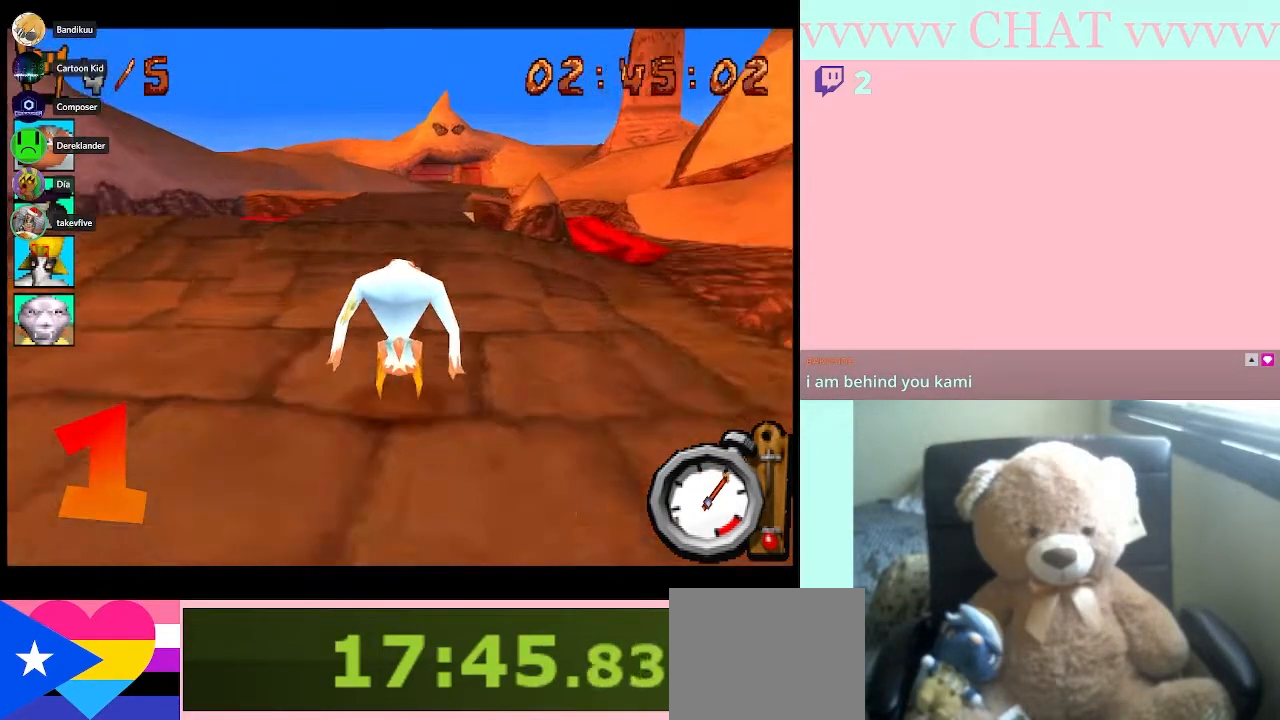
{"buttons": ["B"], "left_stick": "center", "events": []}